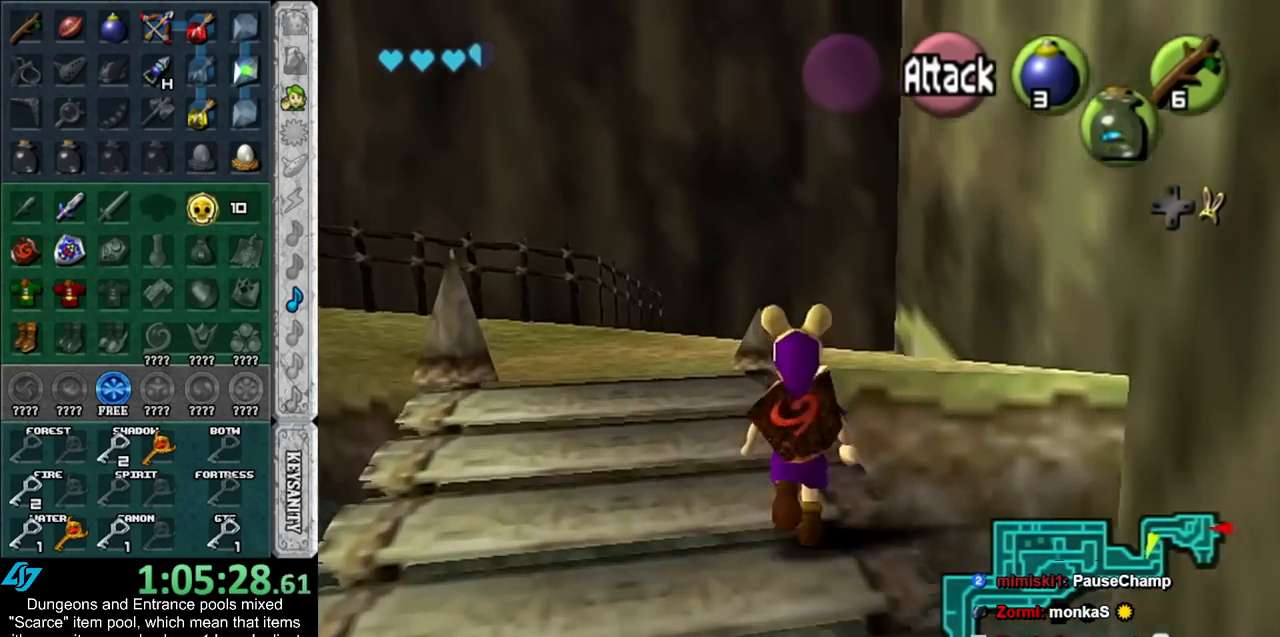
Gameplay with a controller (Nintendo layout); each line is a JSON object with the inputs held at the frame after it. "events" lists button and stick changes between this image and that frame as [ms after this image, input, new state], when the widget could be followed in between. Not read: L2 L3 R3.
{"buttons": [], "left_stick": "up", "right_stick": "center", "events": []}
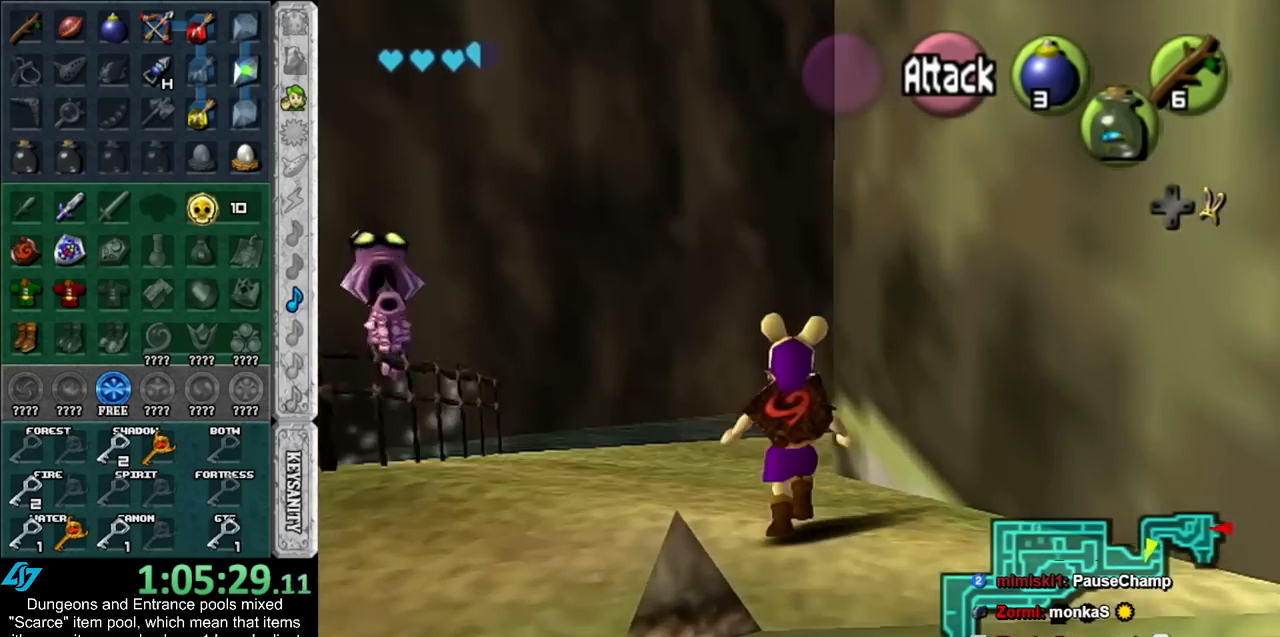
{"buttons": [], "left_stick": "up", "right_stick": "center", "events": [[233, "left_stick", "up-left"], [483, "left_stick", "up"]]}
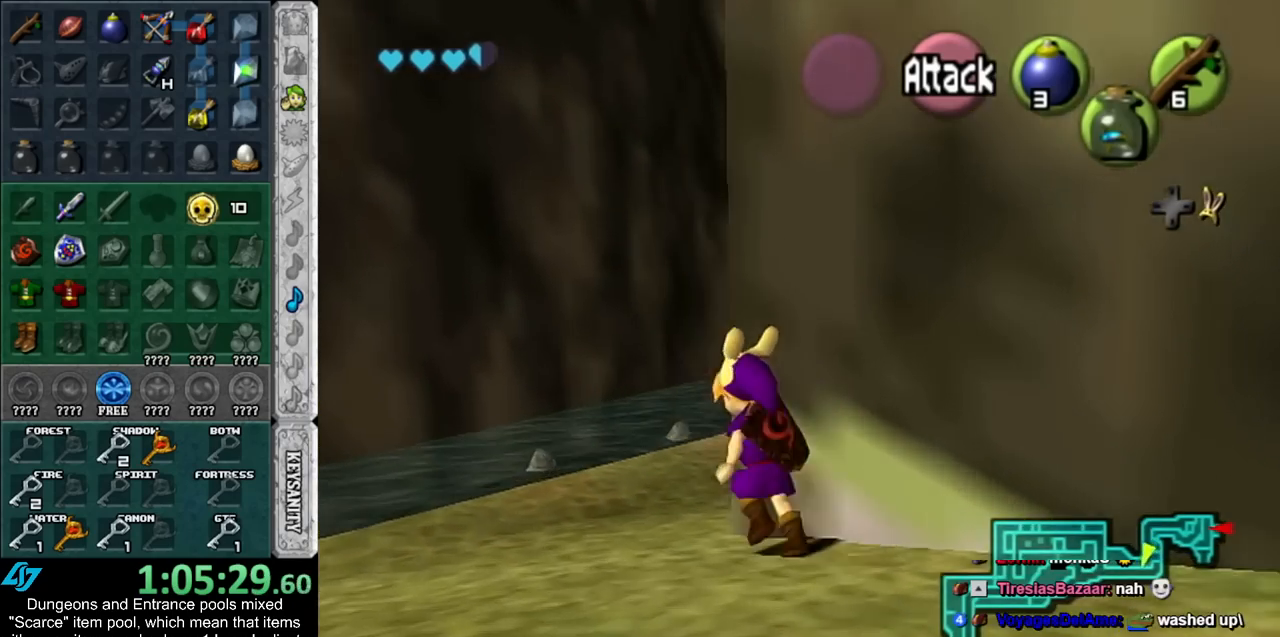
{"buttons": [], "left_stick": "up", "right_stick": "center", "events": []}
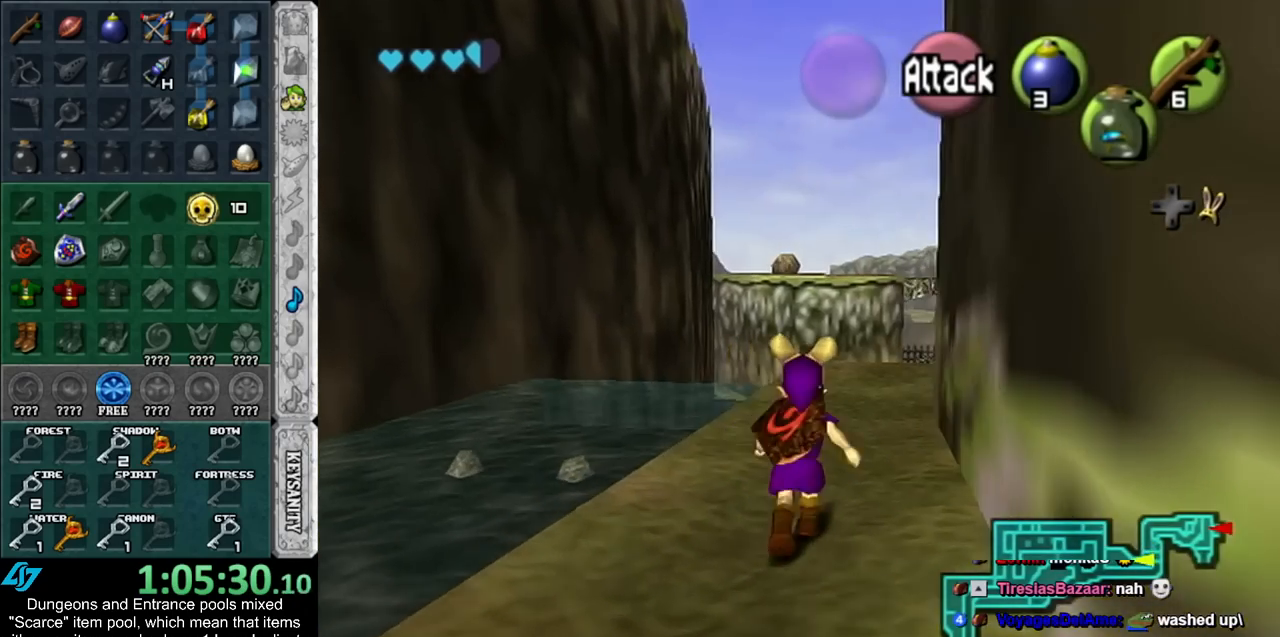
{"buttons": [], "left_stick": "up", "right_stick": "center", "events": []}
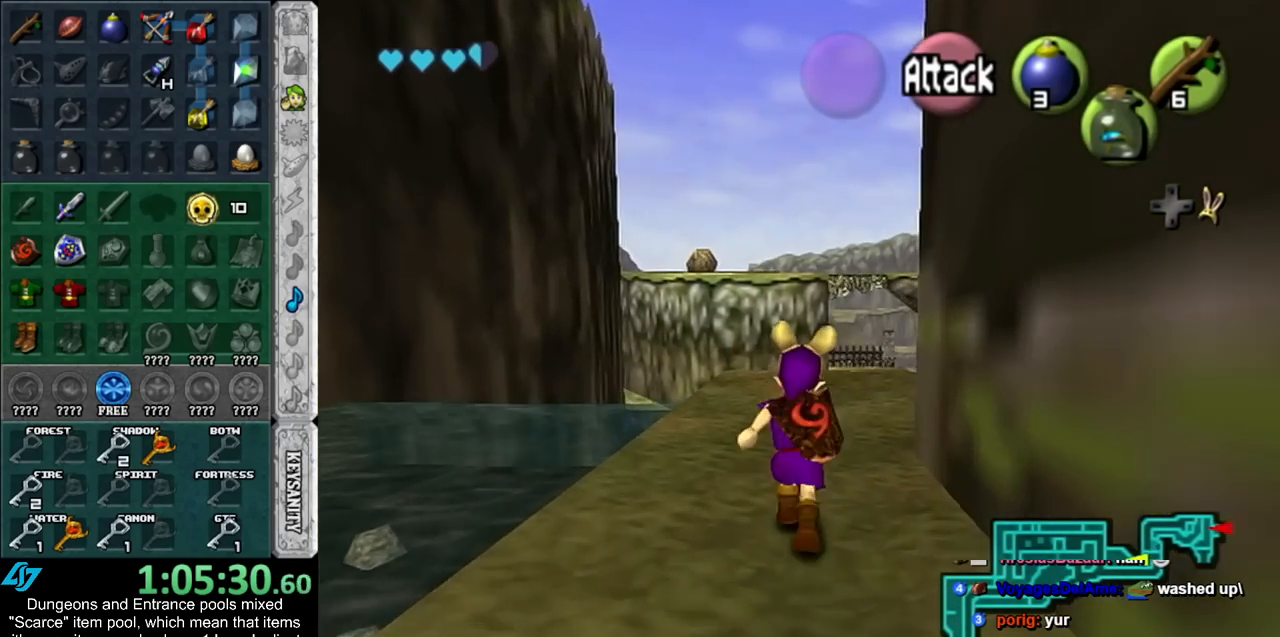
{"buttons": [], "left_stick": "up", "right_stick": "center", "events": []}
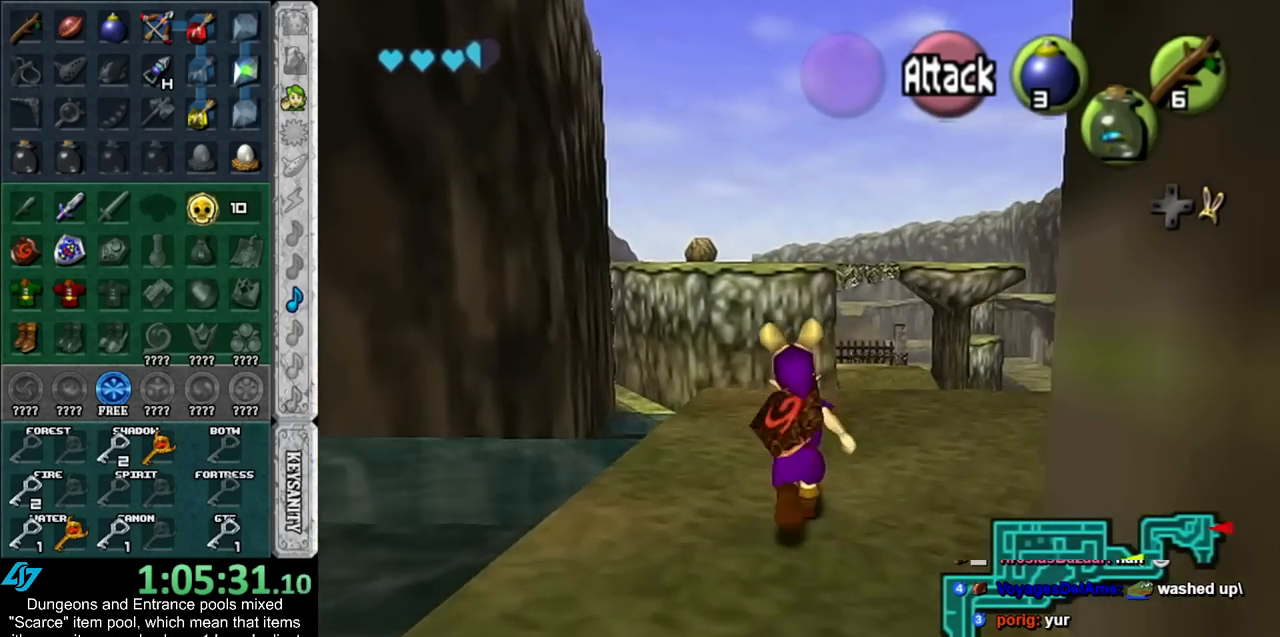
{"buttons": [], "left_stick": "up", "right_stick": "center", "events": []}
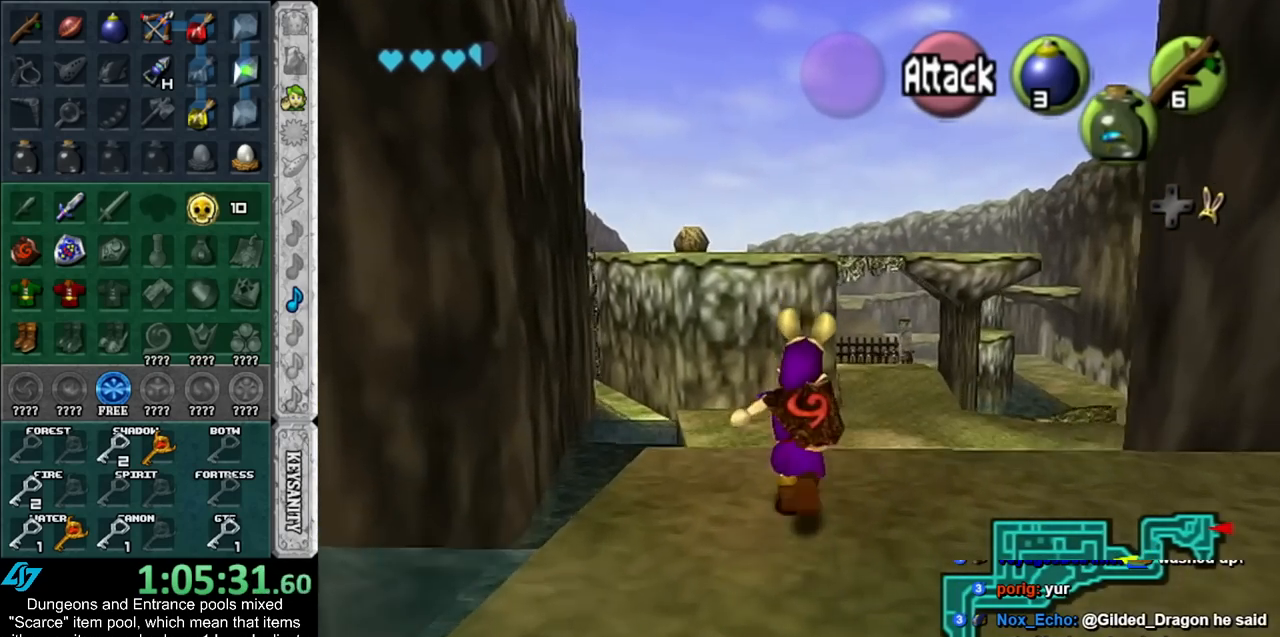
{"buttons": [], "left_stick": "up", "right_stick": "center", "events": []}
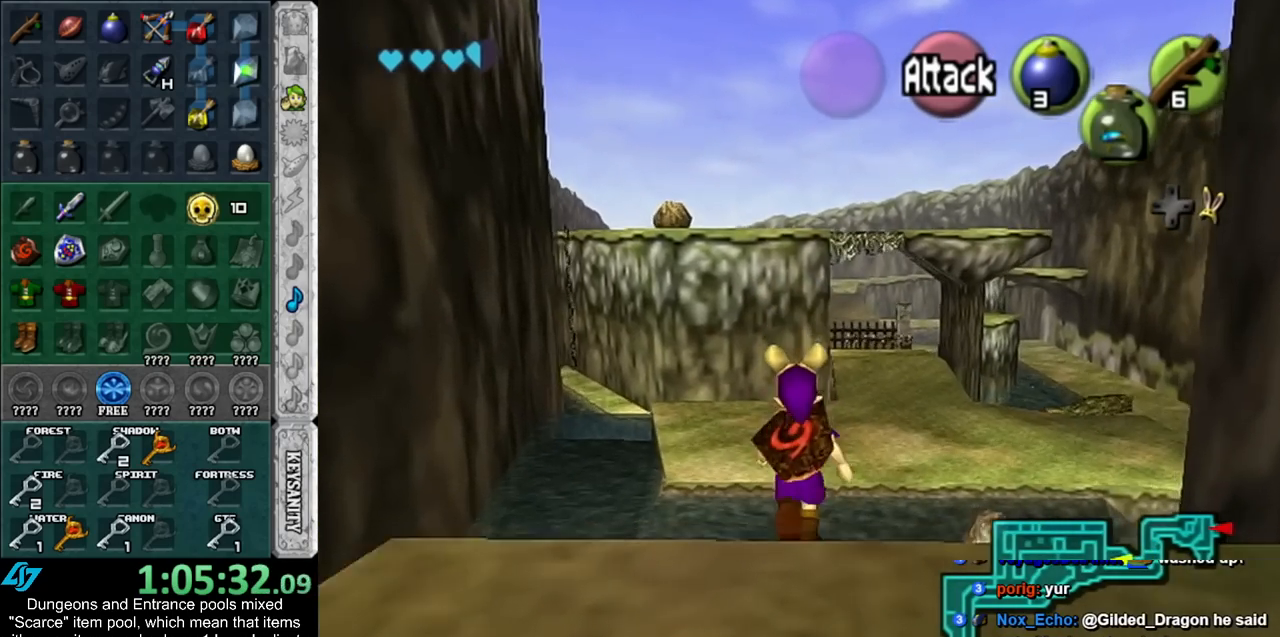
{"buttons": [], "left_stick": "up", "right_stick": "center", "events": []}
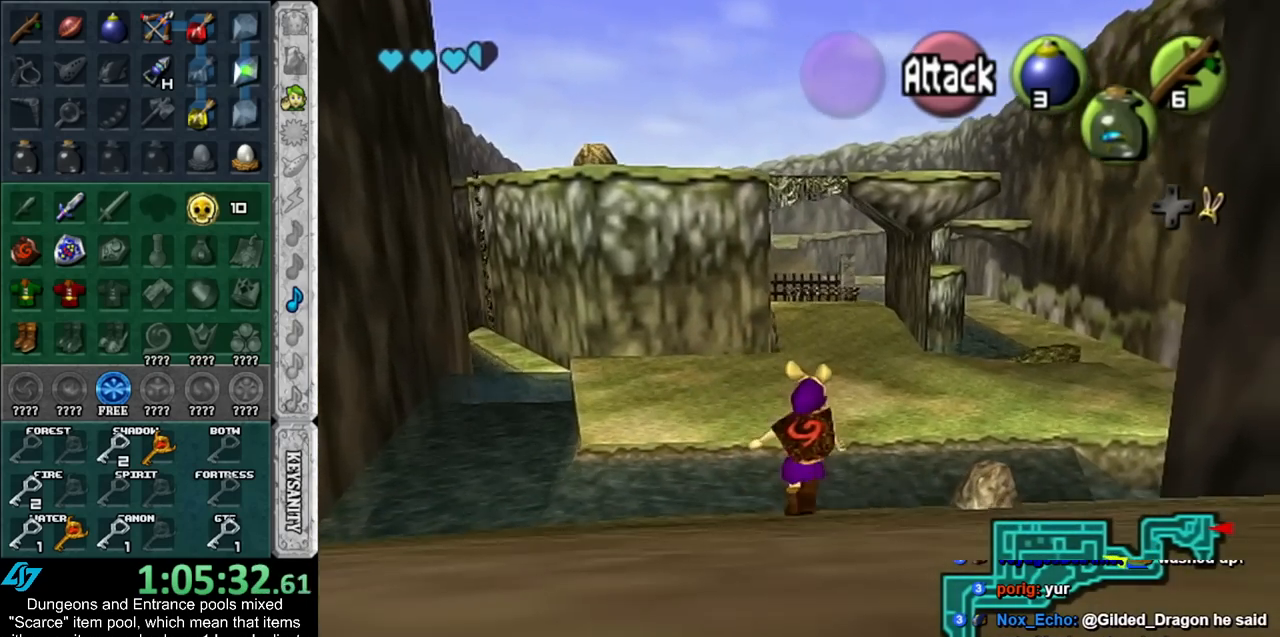
{"buttons": [], "left_stick": "up", "right_stick": "center", "events": []}
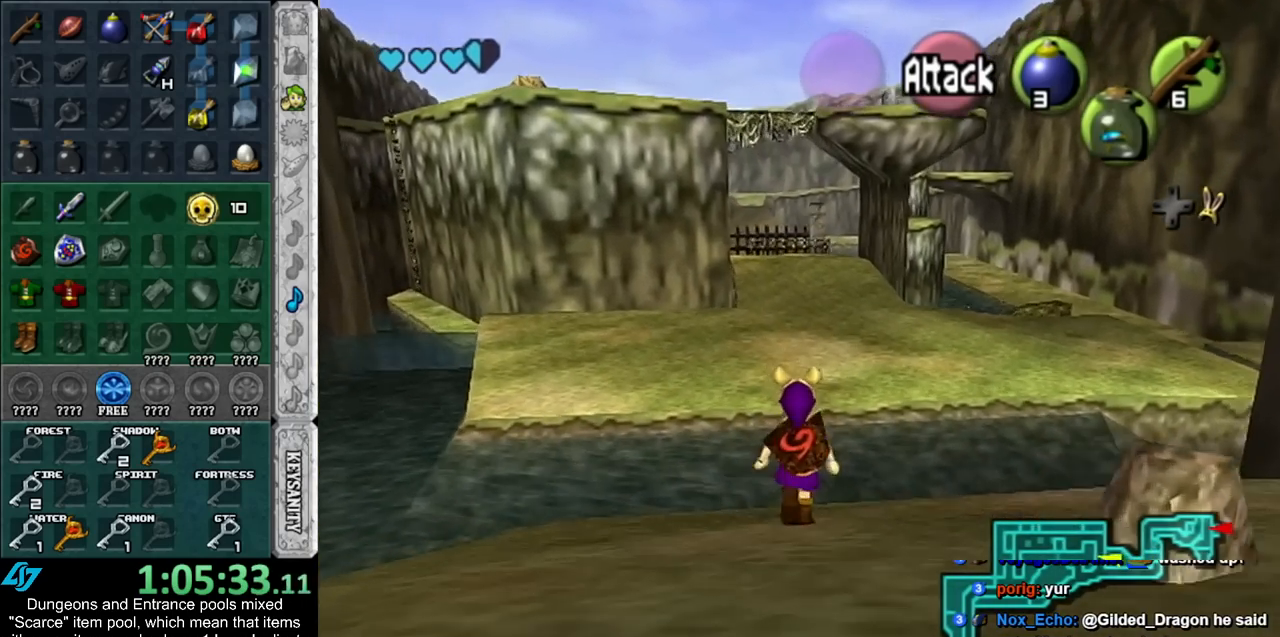
{"buttons": [], "left_stick": "up", "right_stick": "center", "events": []}
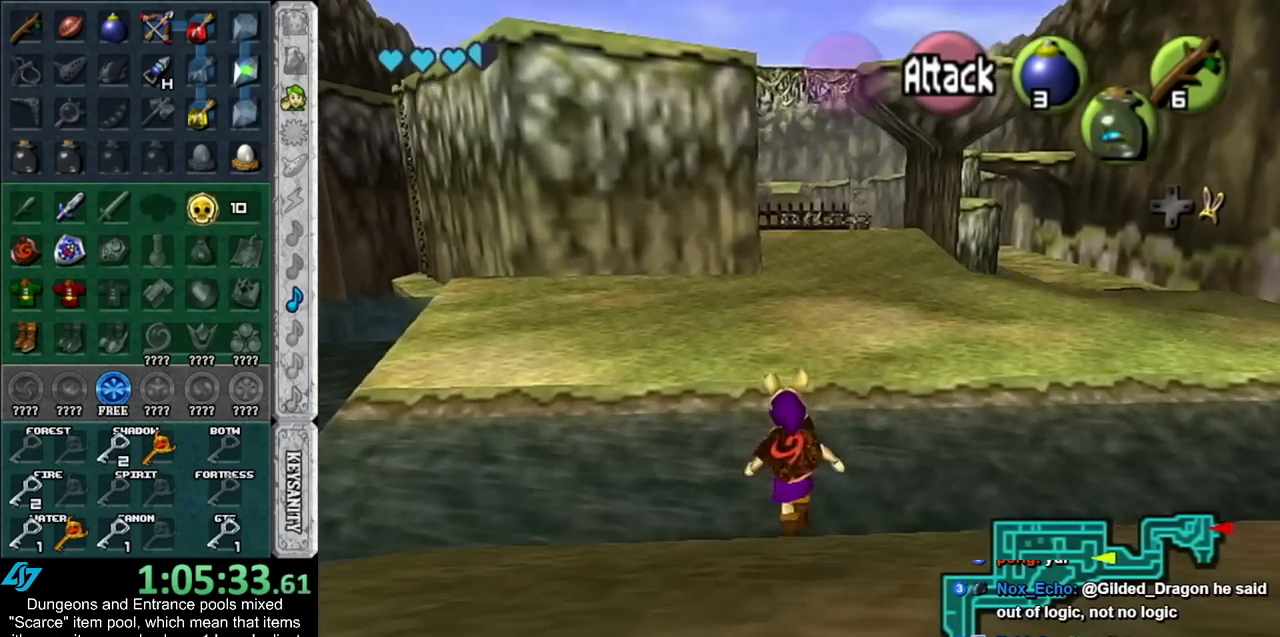
{"buttons": [], "left_stick": "up", "right_stick": "center", "events": []}
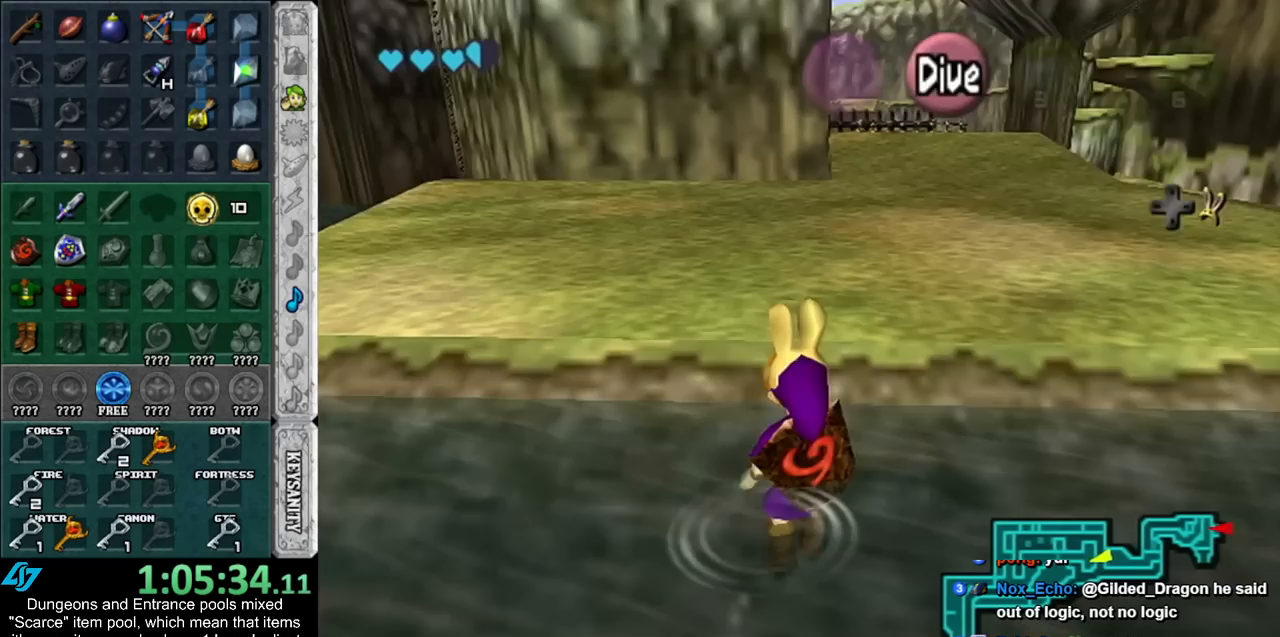
{"buttons": [], "left_stick": "up", "right_stick": "center", "events": [[67, "Y", "down"], [167, "Y", "up"]]}
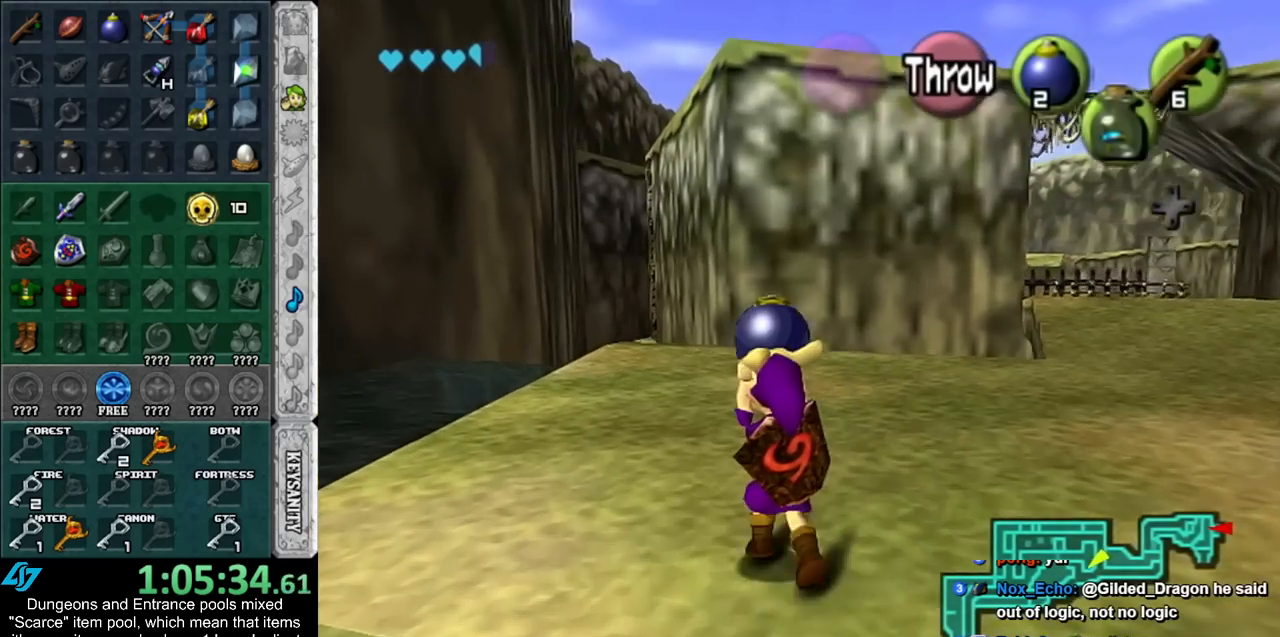
{"buttons": [], "left_stick": "up", "right_stick": "center", "events": []}
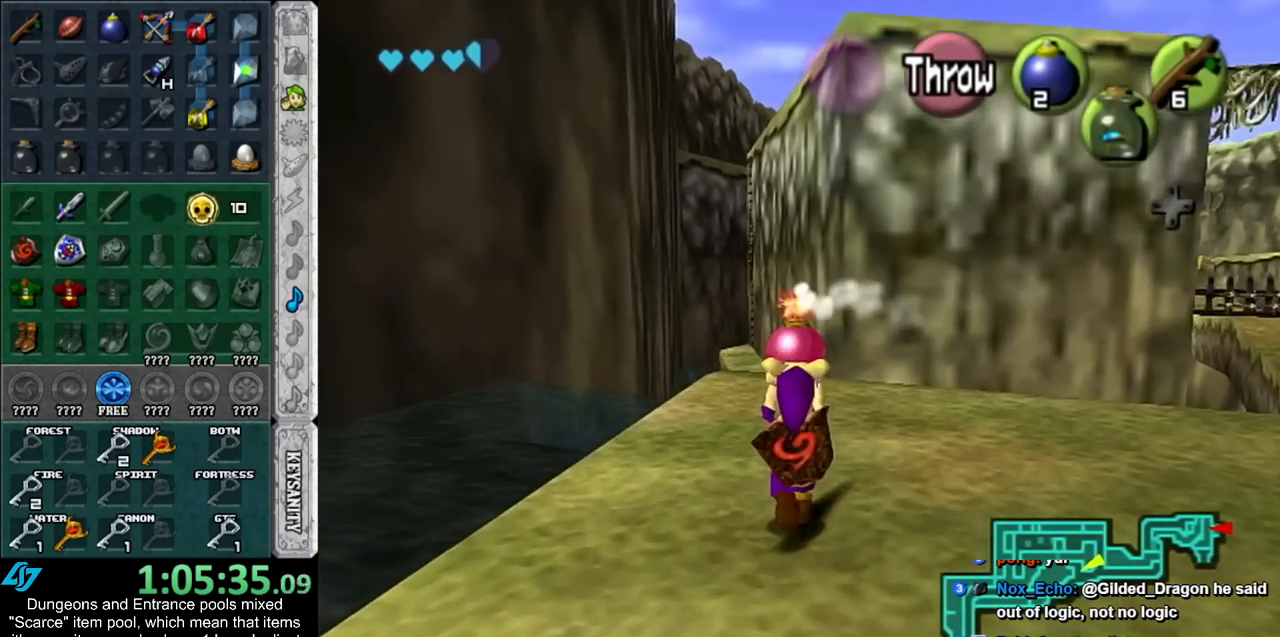
{"buttons": [], "left_stick": "down", "right_stick": "center", "events": [[317, "left_stick", "center"], [450, "left_stick", "down"]]}
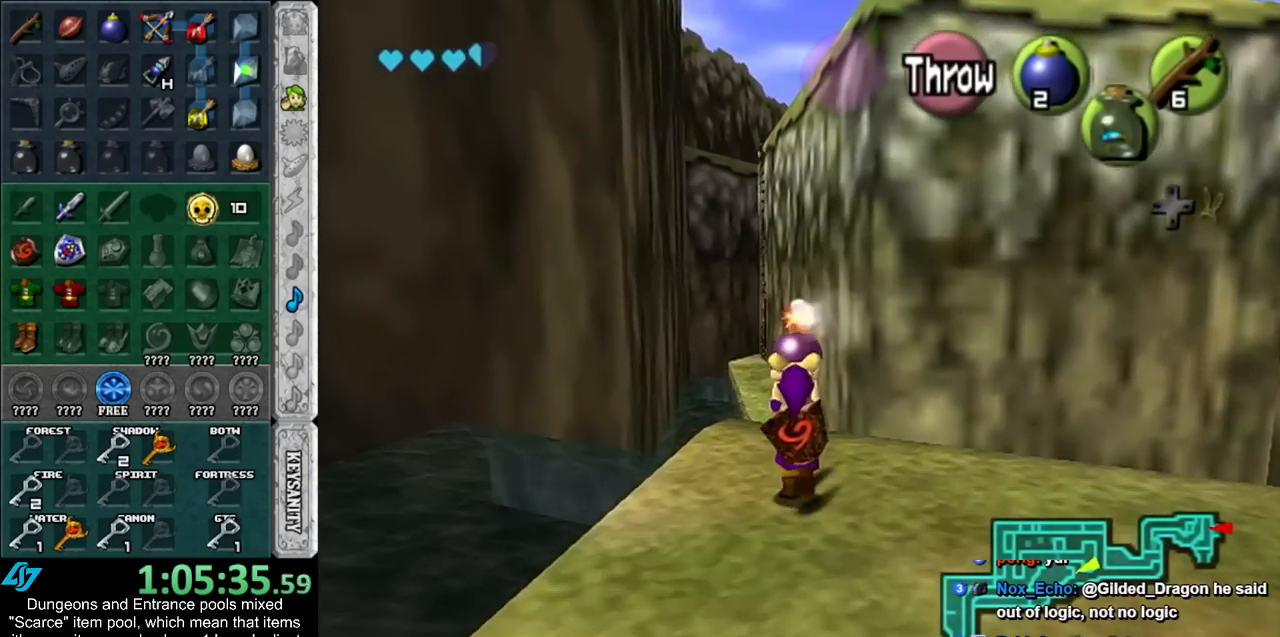
{"buttons": ["L1"], "left_stick": "up", "right_stick": "center", "events": [[50, "L1", "down"], [100, "left_stick", "center"], [350, "left_stick", "up"]]}
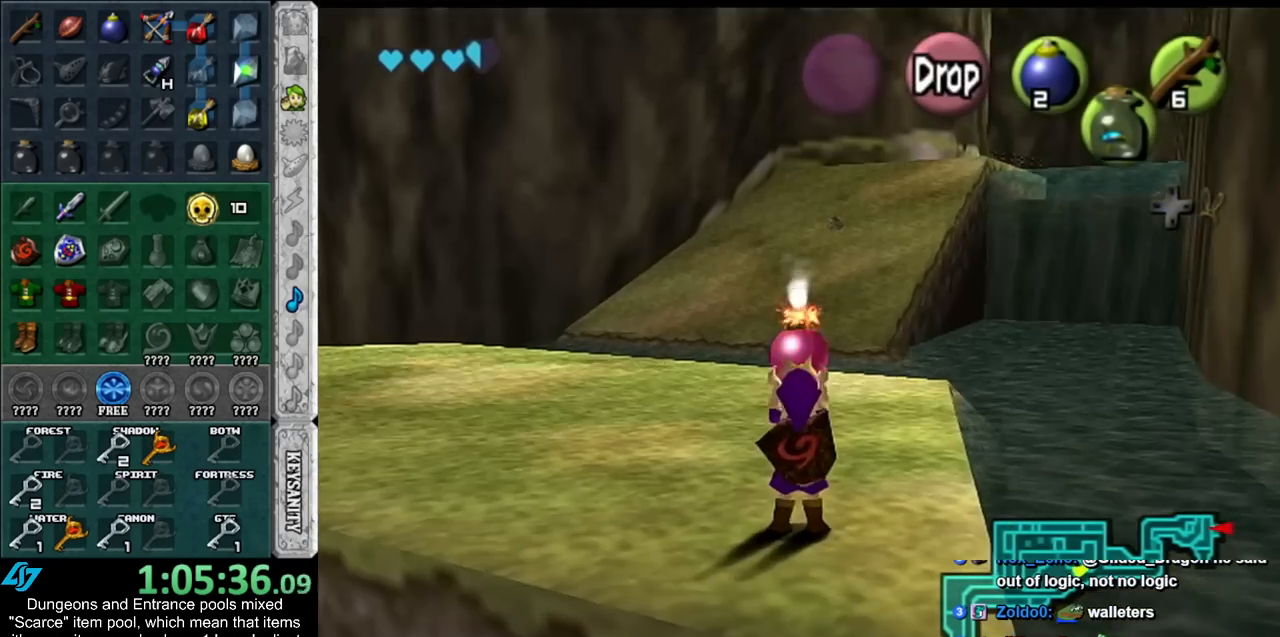
{"buttons": ["L1"], "left_stick": "center", "right_stick": "center", "events": [[233, "left_stick", "center"]]}
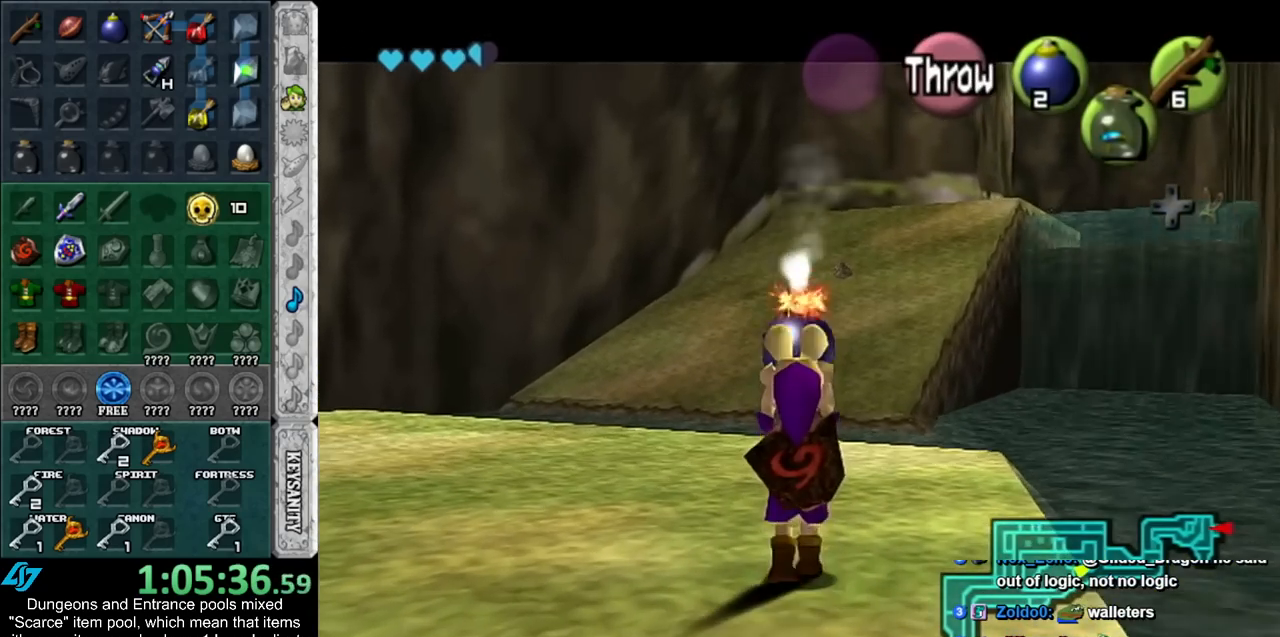
{"buttons": ["L1", "R1"], "left_stick": "down", "right_stick": "center", "events": [[200, "left_stick", "down"], [350, "R1", "down"]]}
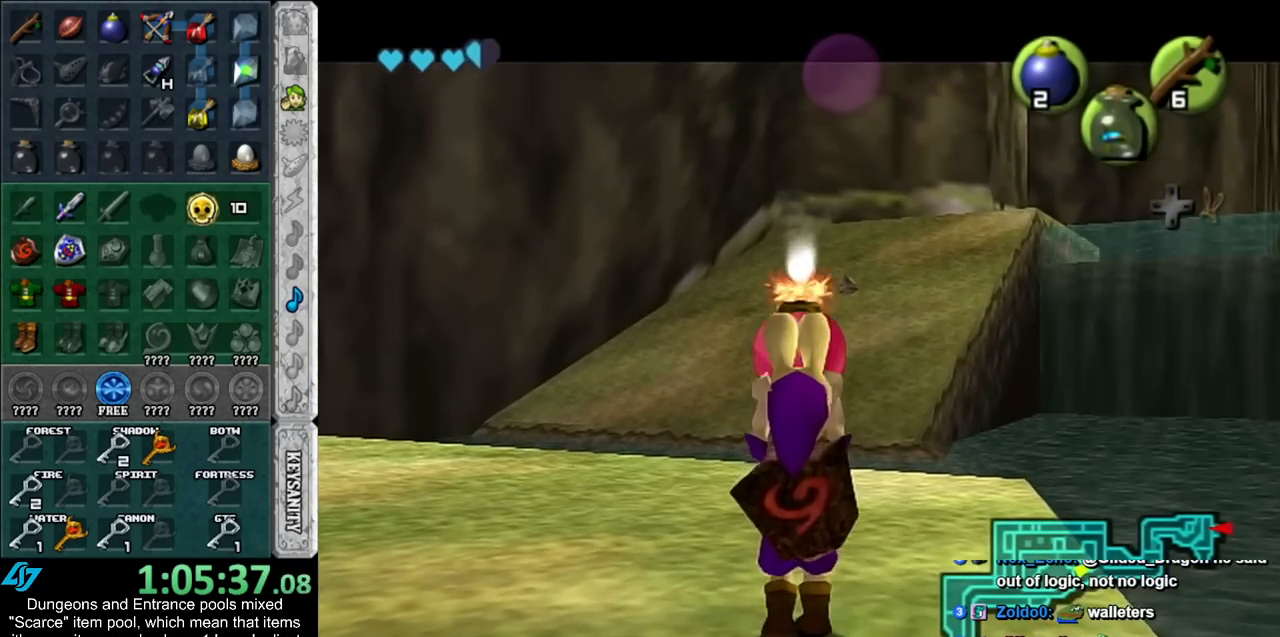
{"buttons": ["L1", "R1"], "left_stick": "center", "right_stick": "center", "events": [[133, "left_stick", "center"]]}
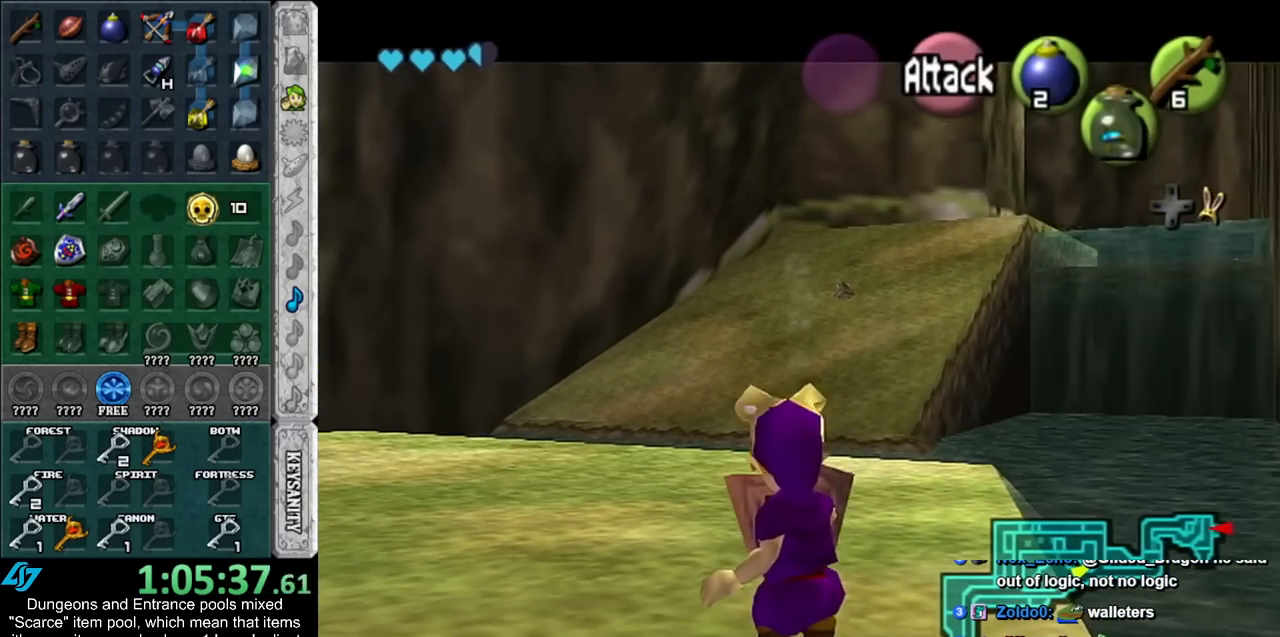
{"buttons": ["A", "L1", "R1"], "left_stick": "down", "right_stick": "center", "events": [[17, "A", "down"], [100, "A", "up"], [133, "left_stick", "down"], [483, "A", "down"]]}
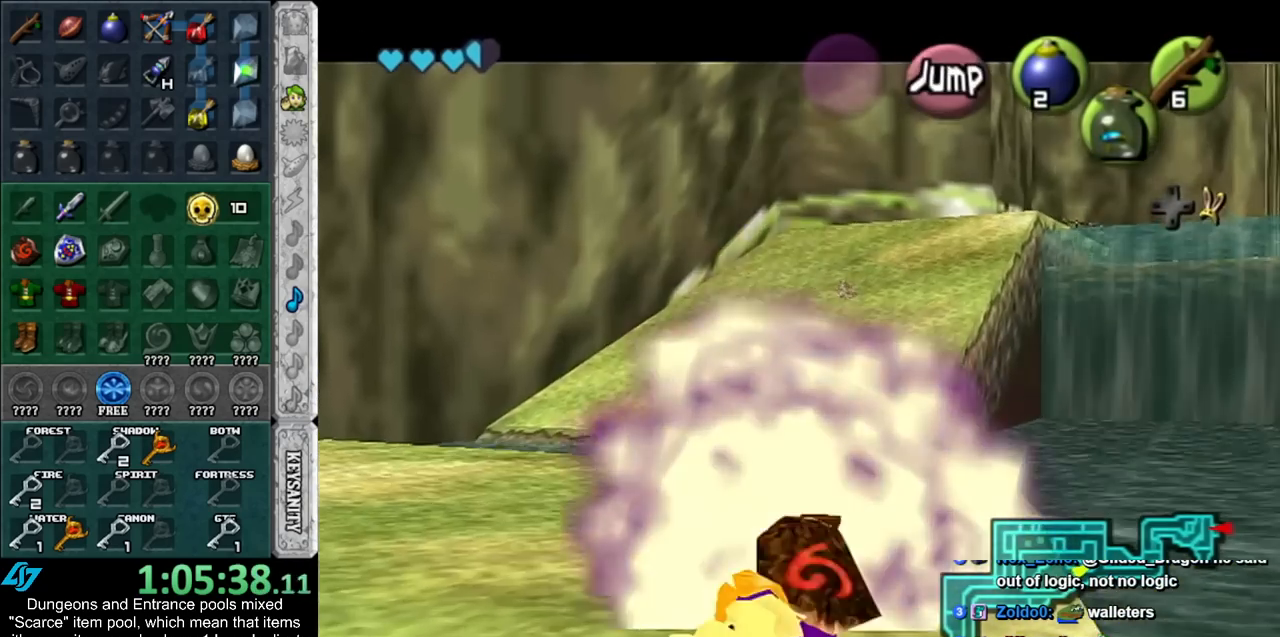
{"buttons": [], "left_stick": "center", "right_stick": "center", "events": [[233, "A", "up"], [300, "L1", "up"], [300, "R1", "up"], [300, "left_stick", "center"]]}
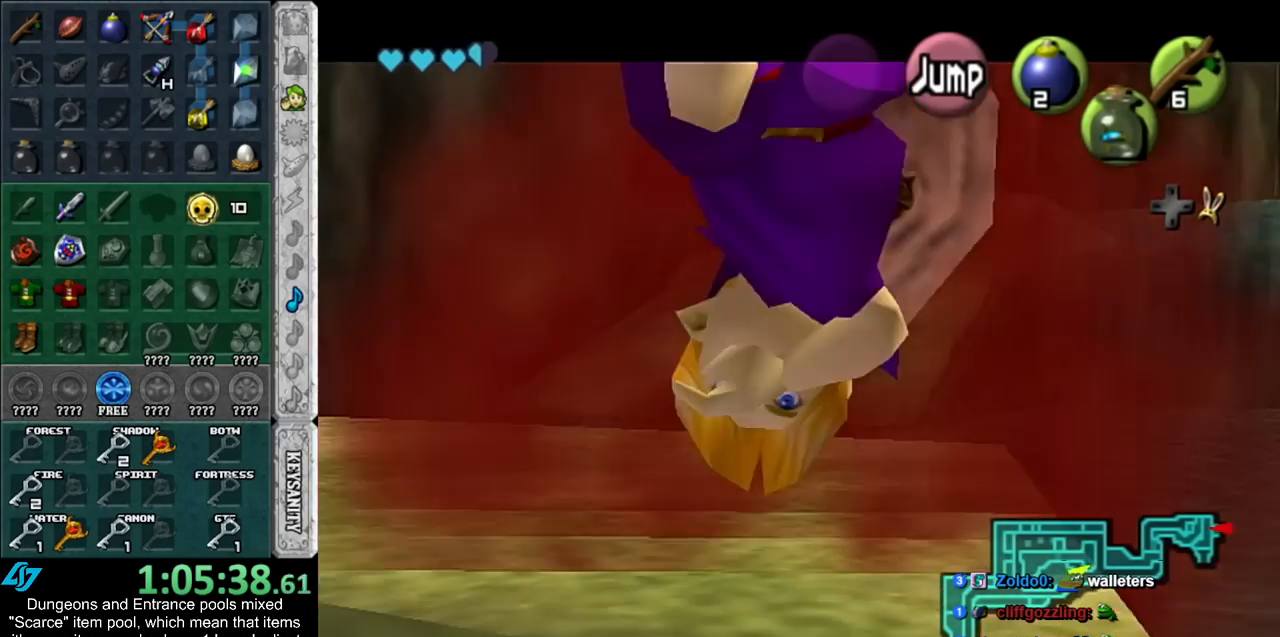
{"buttons": [], "left_stick": "center", "right_stick": "center", "events": []}
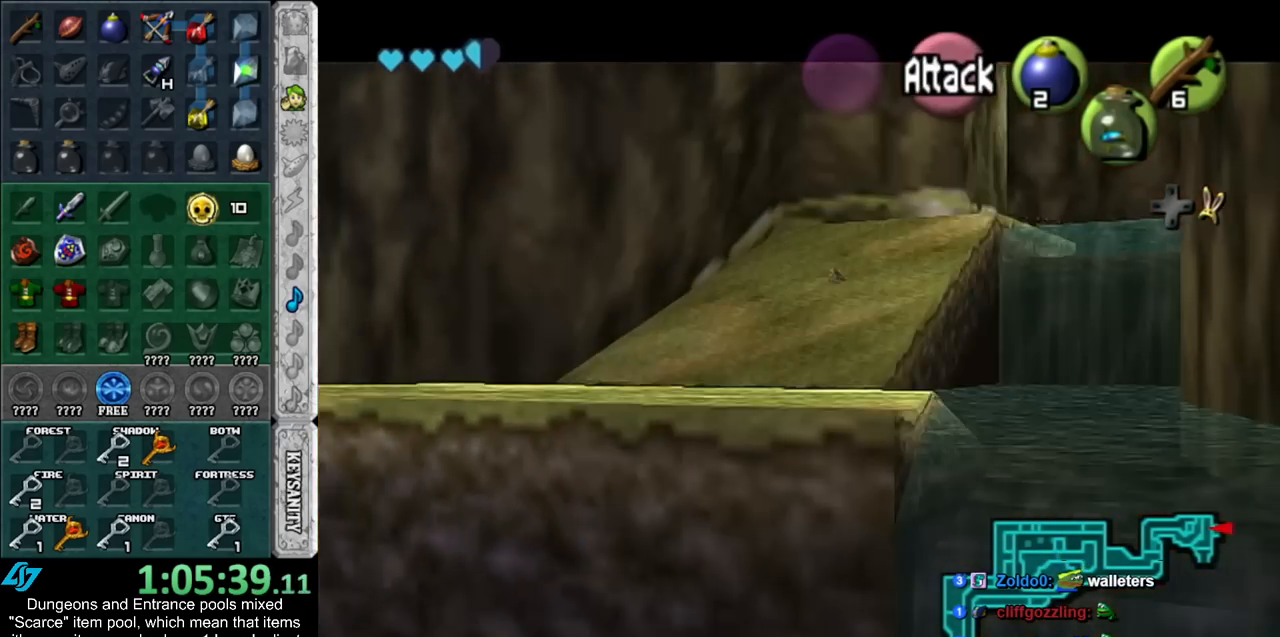
{"buttons": ["L1"], "left_stick": "up", "right_stick": "center", "events": [[167, "left_stick", "down"], [333, "L1", "down"], [333, "left_stick", "center"], [450, "left_stick", "up"]]}
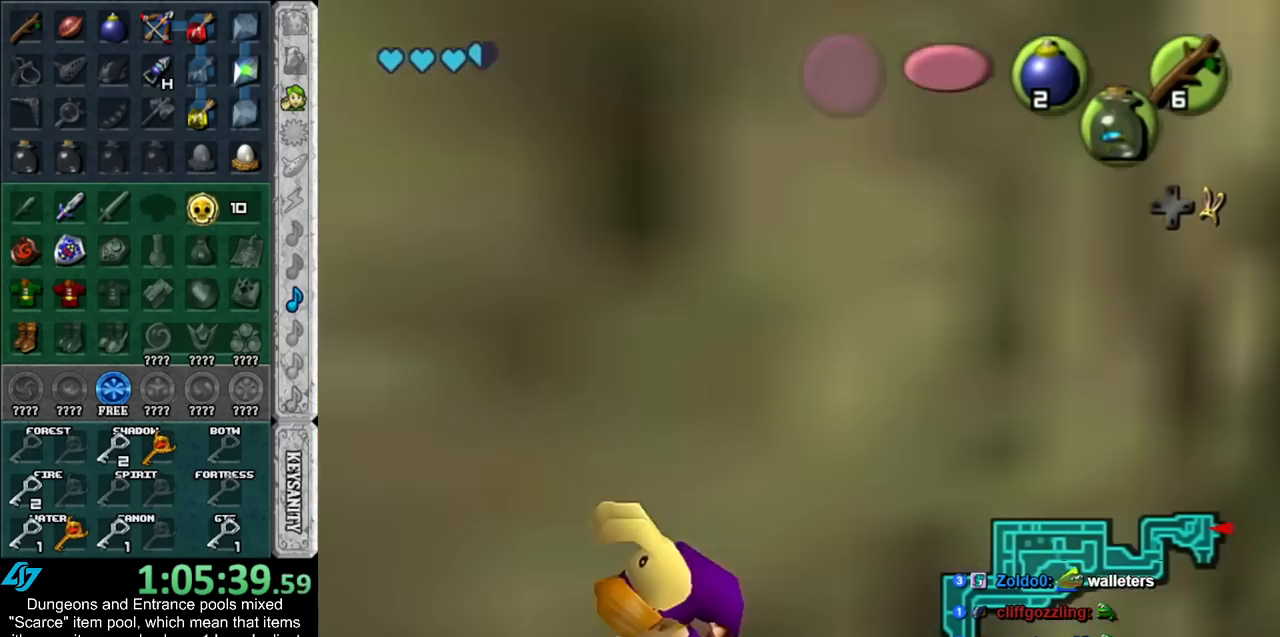
{"buttons": [], "left_stick": "up", "right_stick": "center", "events": [[133, "L1", "up"]]}
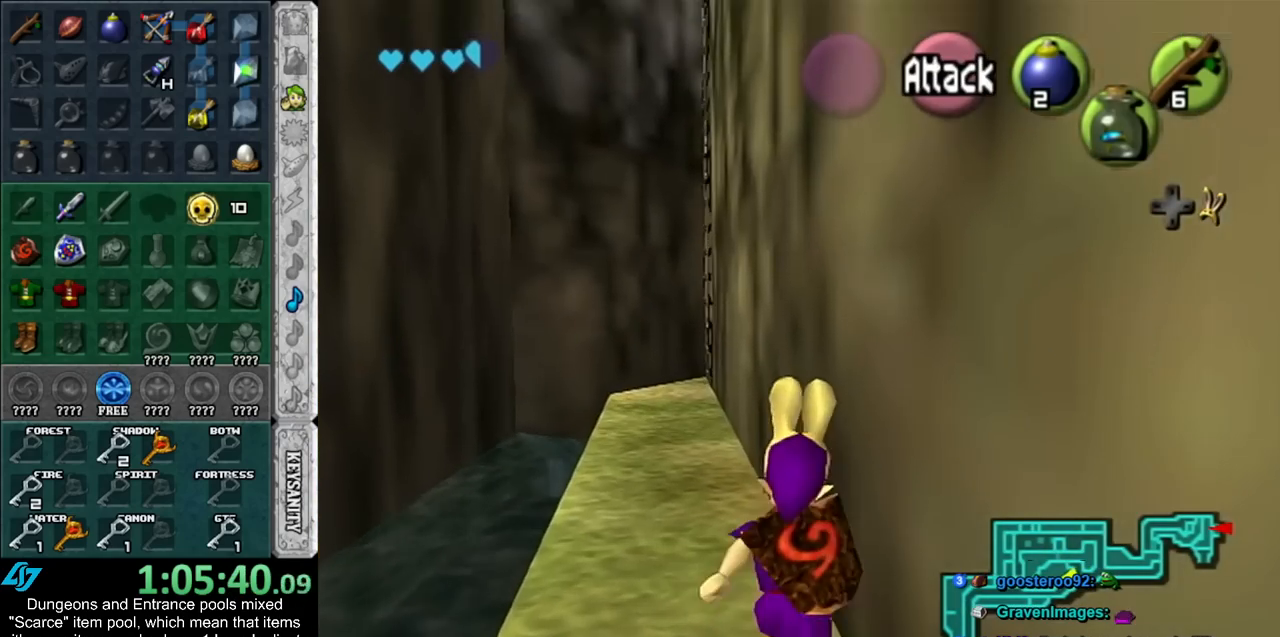
{"buttons": [], "left_stick": "up", "right_stick": "center", "events": []}
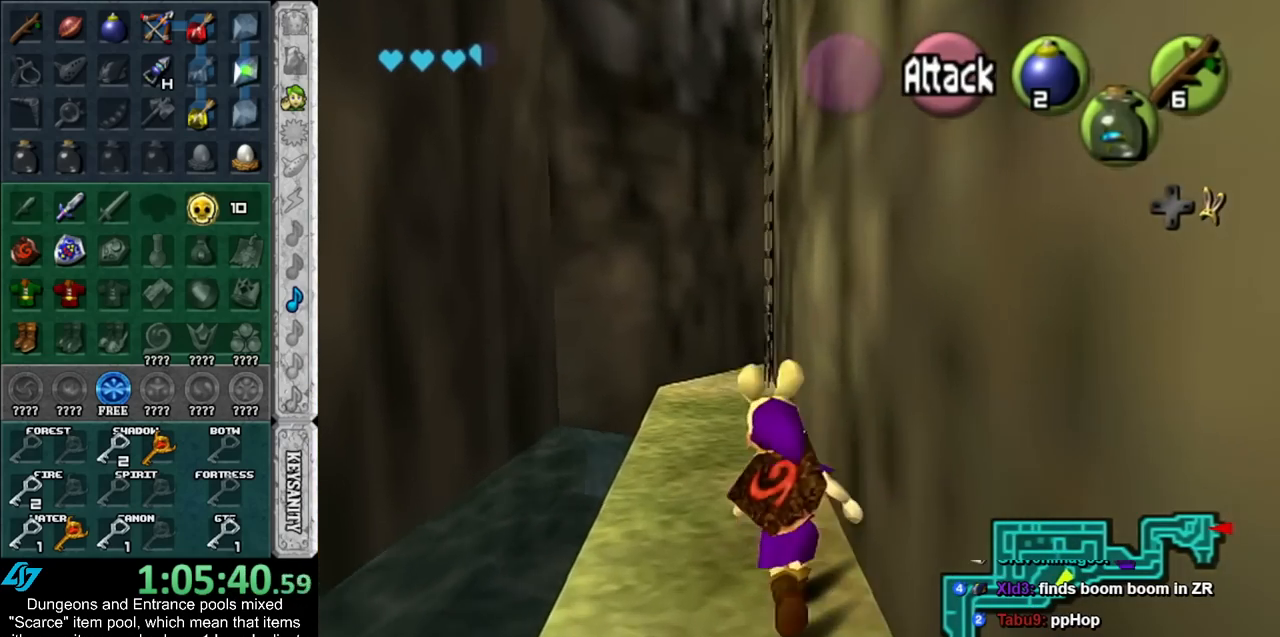
{"buttons": [], "left_stick": "up", "right_stick": "center", "events": []}
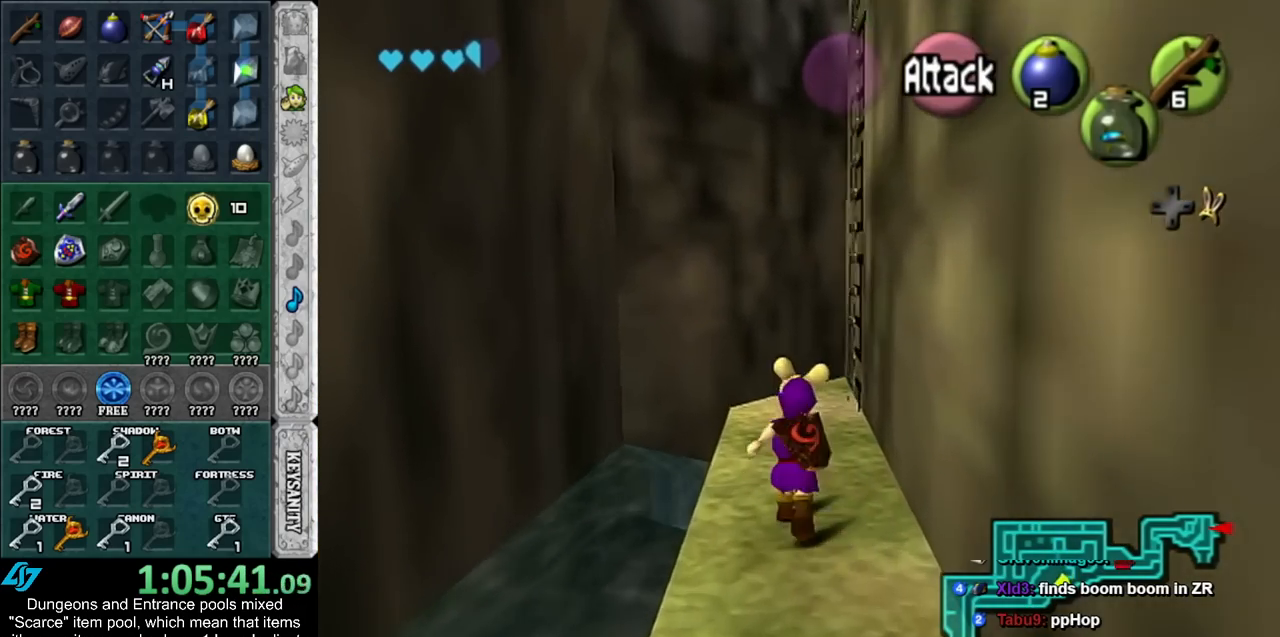
{"buttons": [], "left_stick": "up-right", "right_stick": "center", "events": [[233, "left_stick", "up-right"]]}
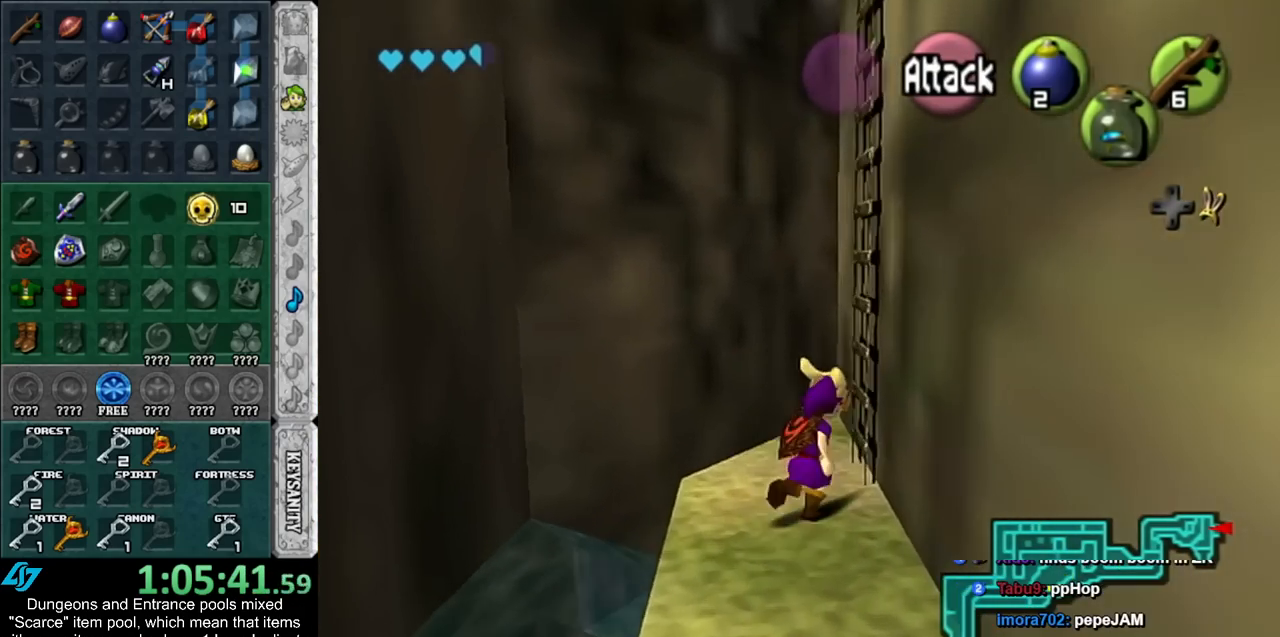
{"buttons": [], "left_stick": "up", "right_stick": "center", "events": [[133, "L1", "down"], [383, "left_stick", "up"], [417, "L1", "up"]]}
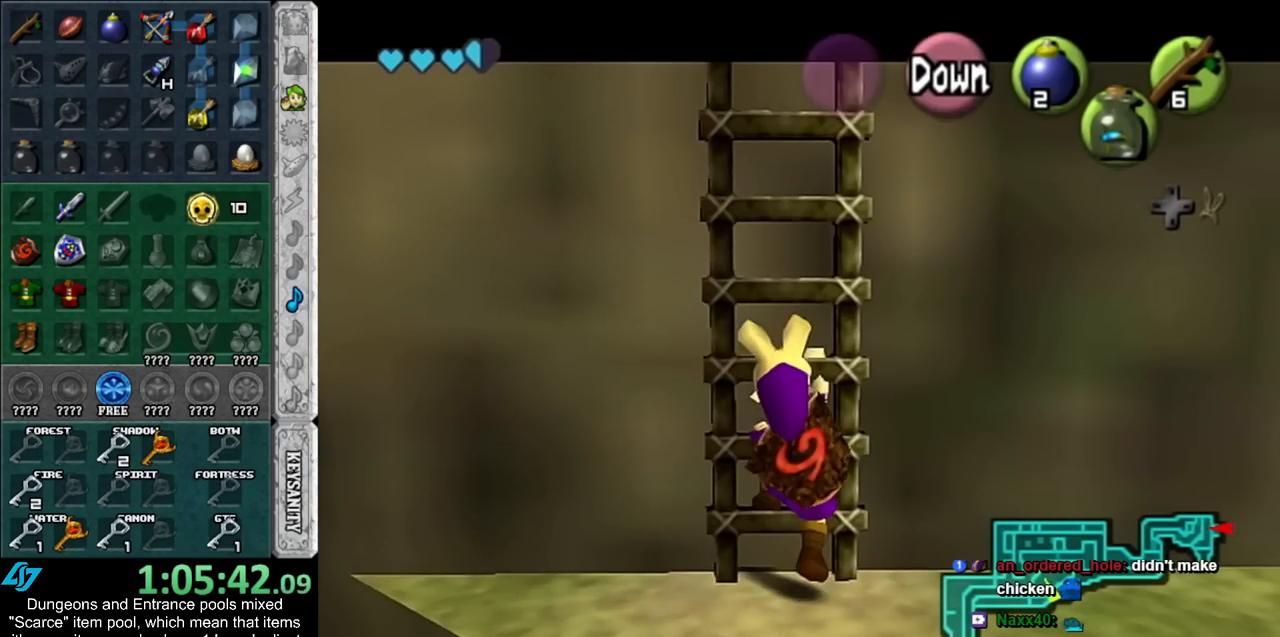
{"buttons": ["L1"], "left_stick": "up", "right_stick": "center", "events": [[350, "L1", "down"]]}
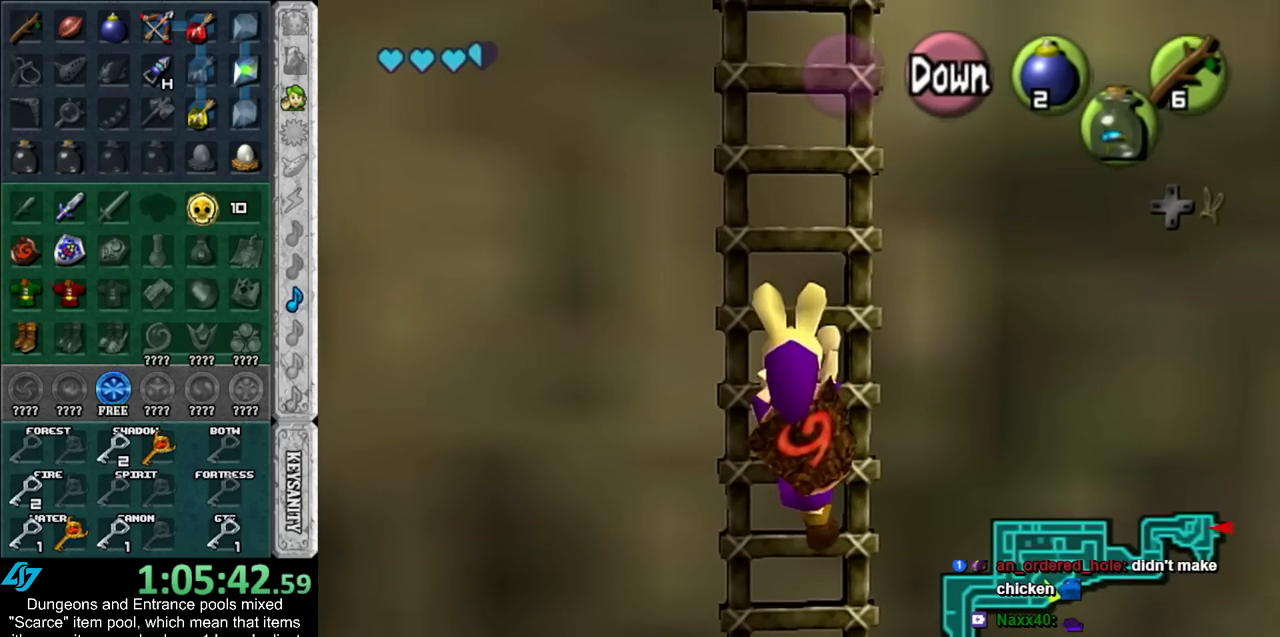
{"buttons": [], "left_stick": "up", "right_stick": "center", "events": [[50, "L1", "up"]]}
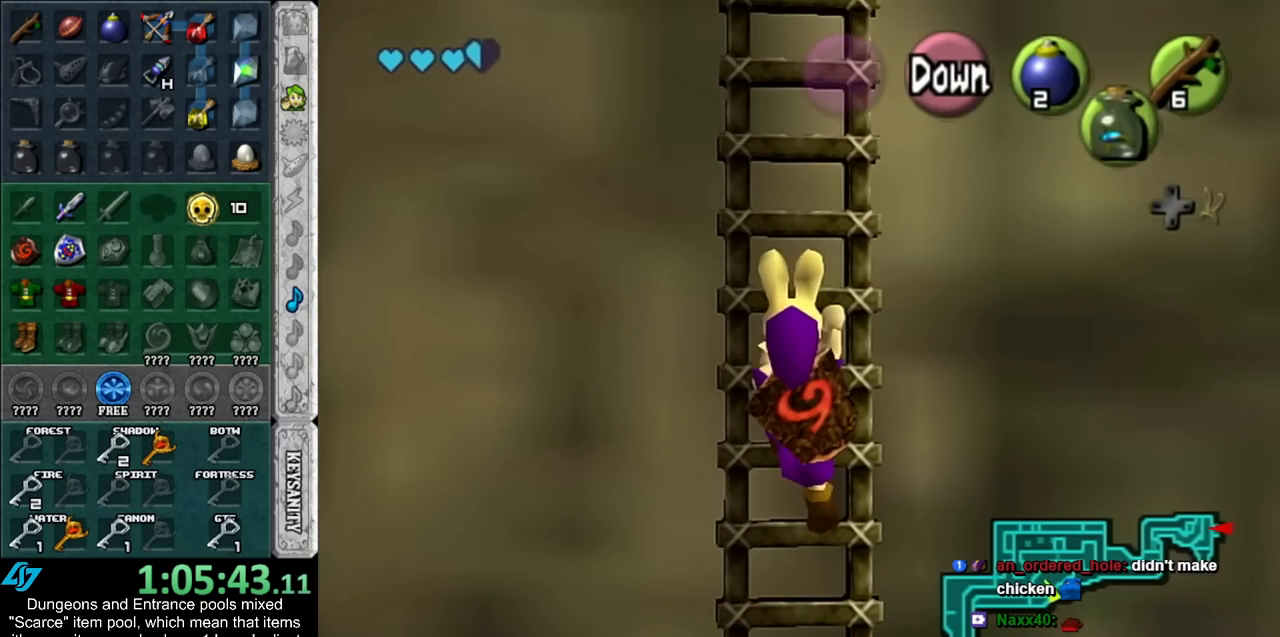
{"buttons": [], "left_stick": "up", "right_stick": "center", "events": []}
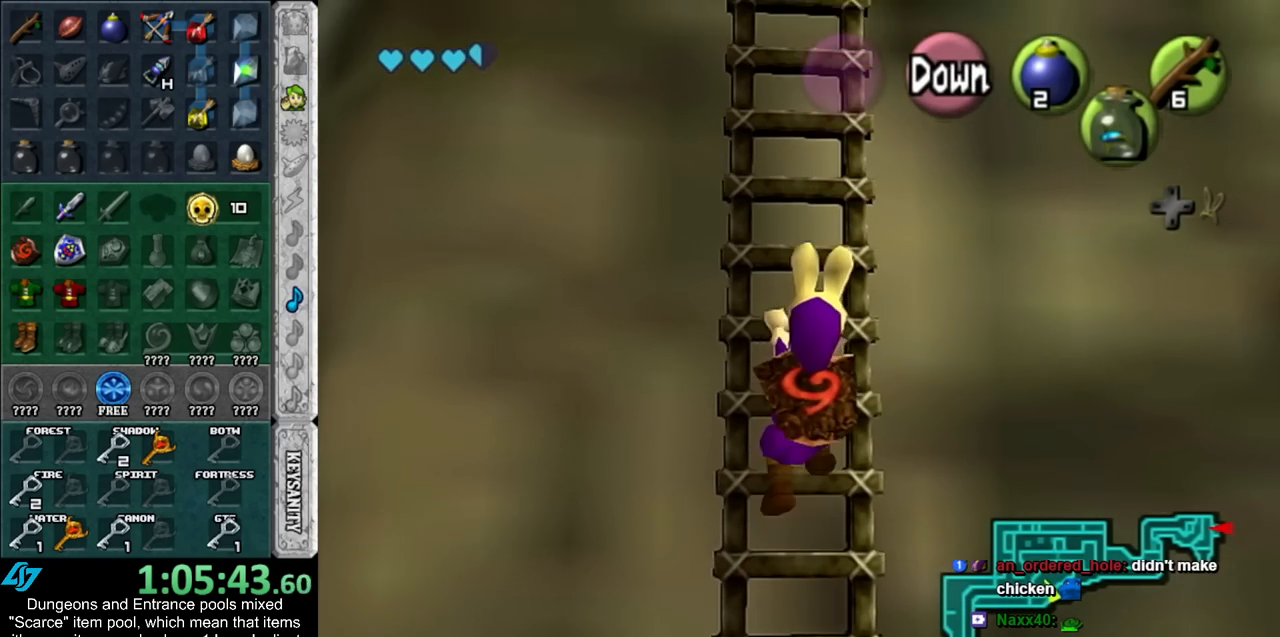
{"buttons": [], "left_stick": "up", "right_stick": "center", "events": []}